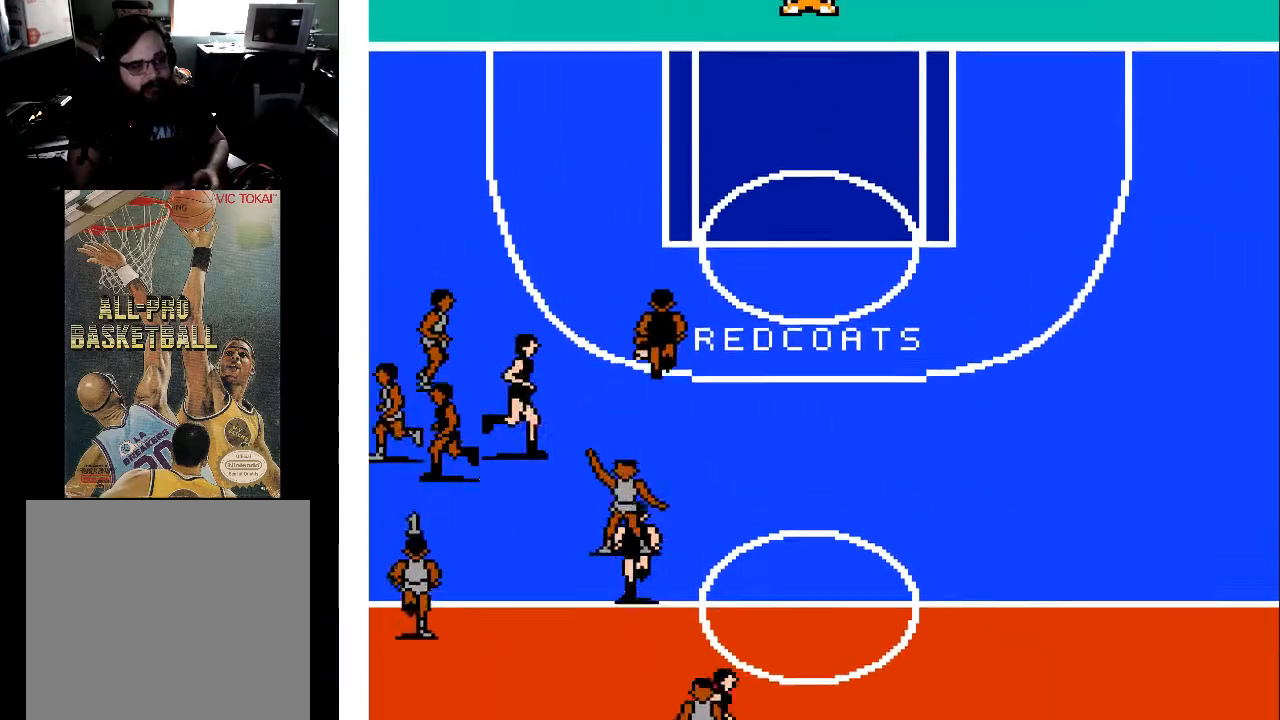
Gameplay with a controller (Xbox layout); each line is a JSON object with the inputs held at the frame after it. "events" lists button and stick changes between this image and that frame as [ms after this image, input, new state], when the widget could be followed in between. Not read: left_stick right_stick.
{"buttons": ["DPAD_UP", "DPAD_RIGHT"], "events": []}
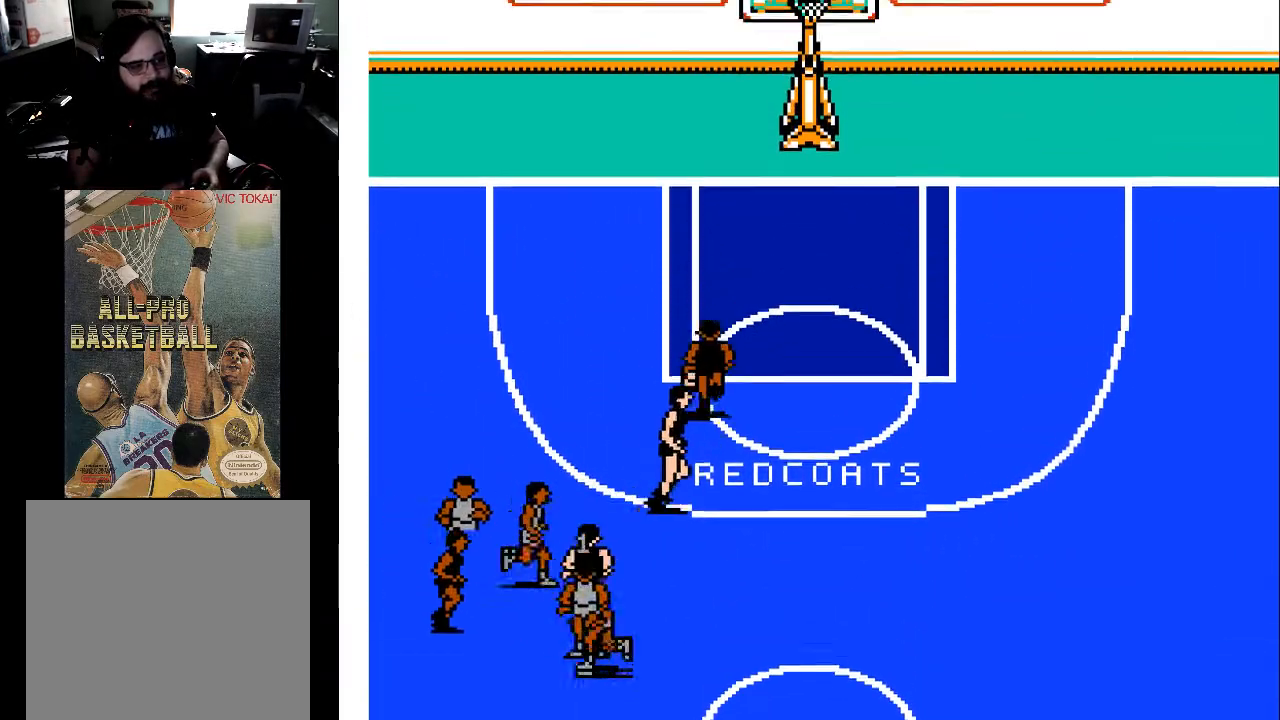
{"buttons": ["DPAD_UP", "DPAD_RIGHT"], "events": []}
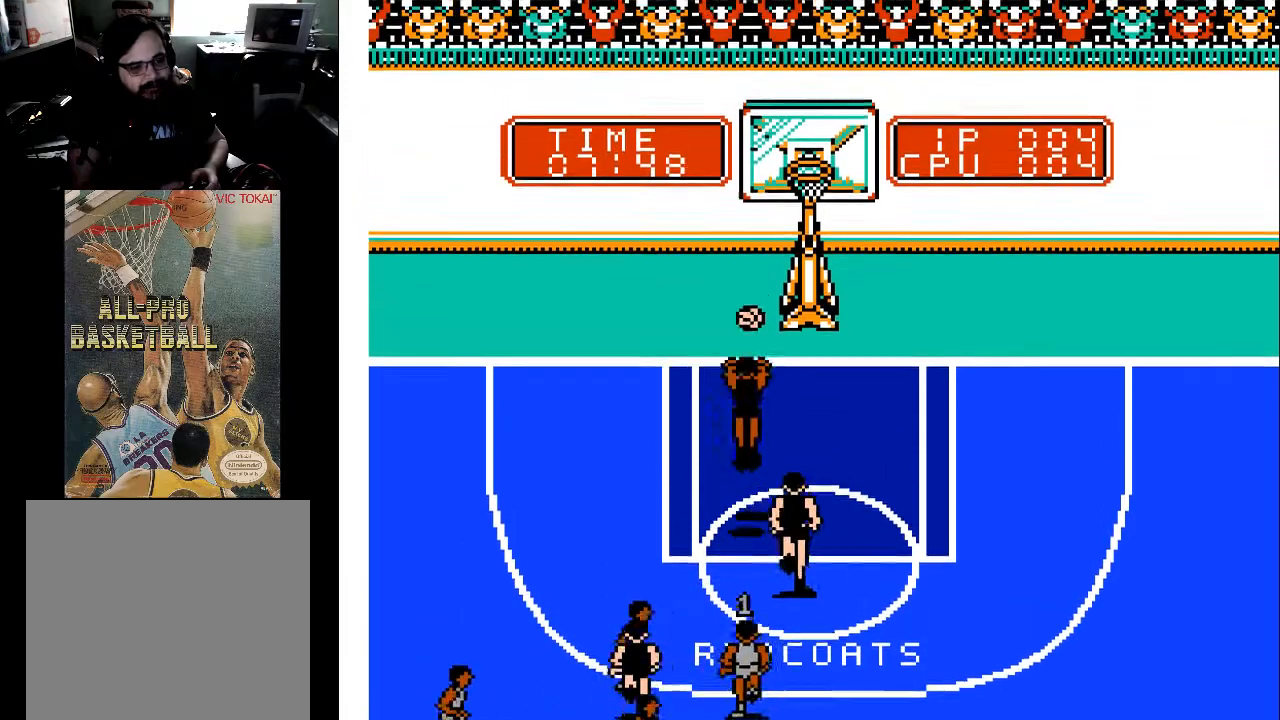
{"buttons": ["DPAD_UP"], "events": [[300, "DPAD_RIGHT", "up"]]}
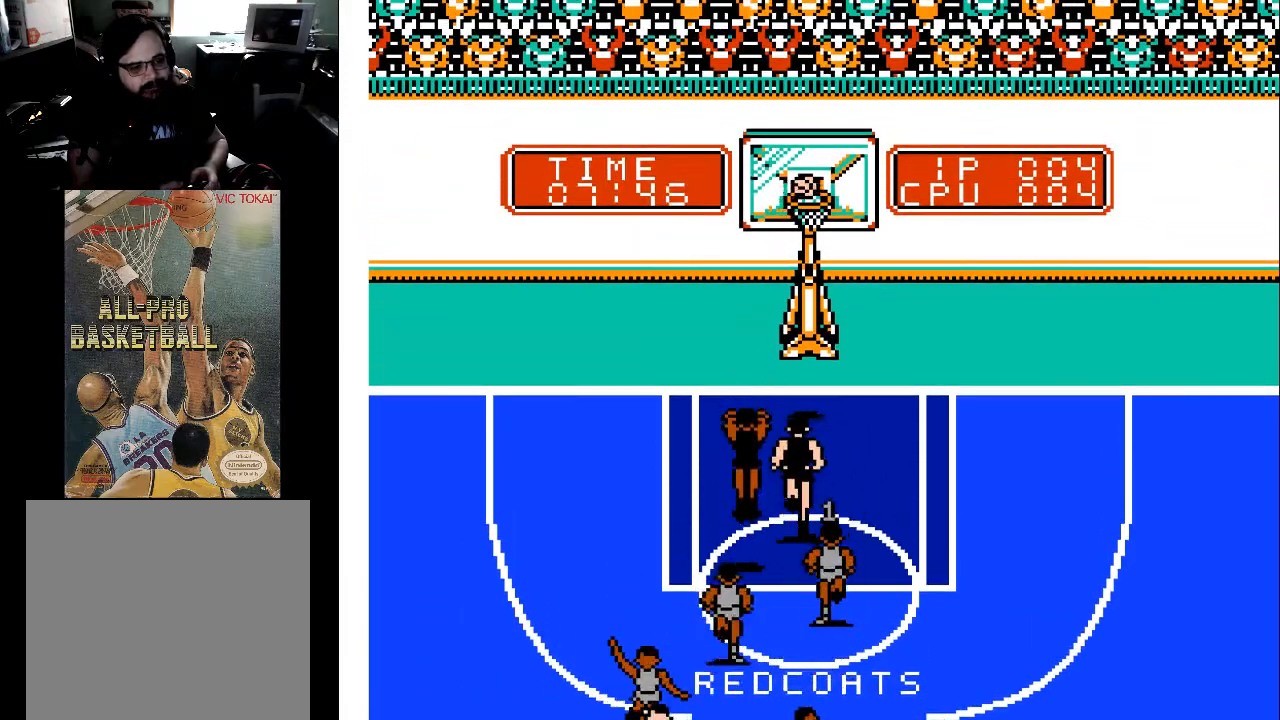
{"buttons": ["DPAD_UP"], "events": []}
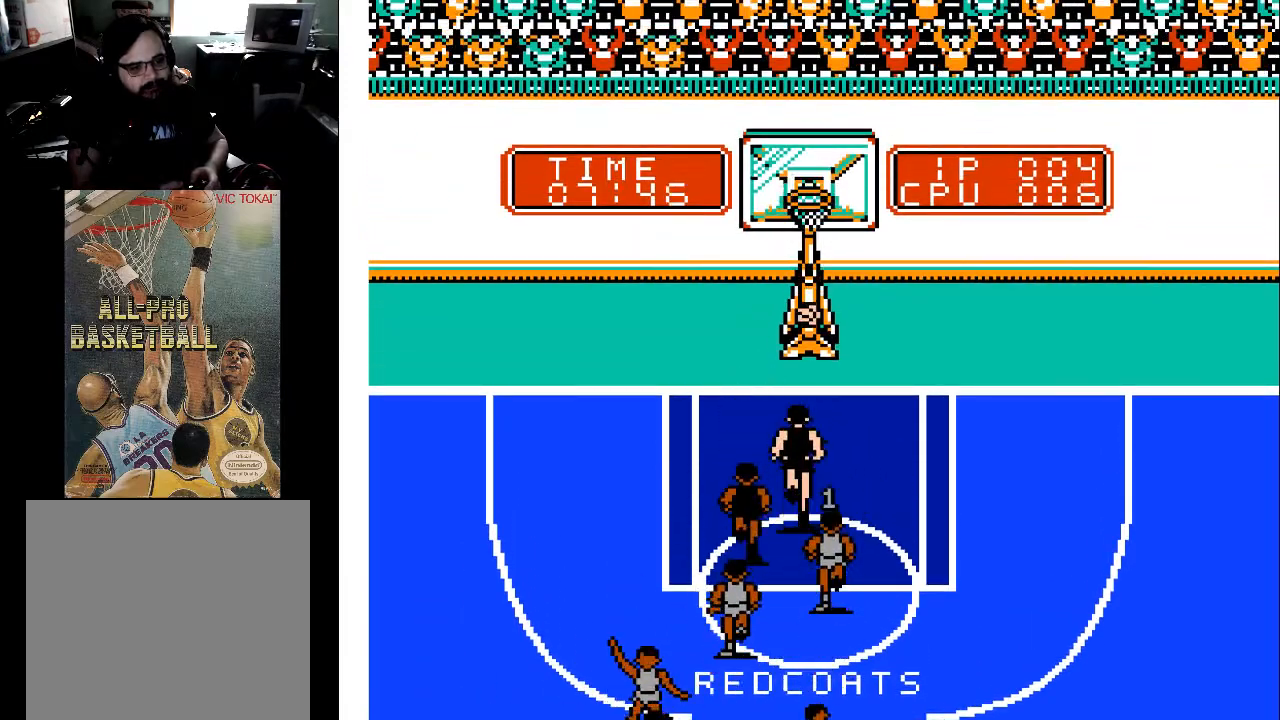
{"buttons": [], "events": [[33, "DPAD_UP", "up"]]}
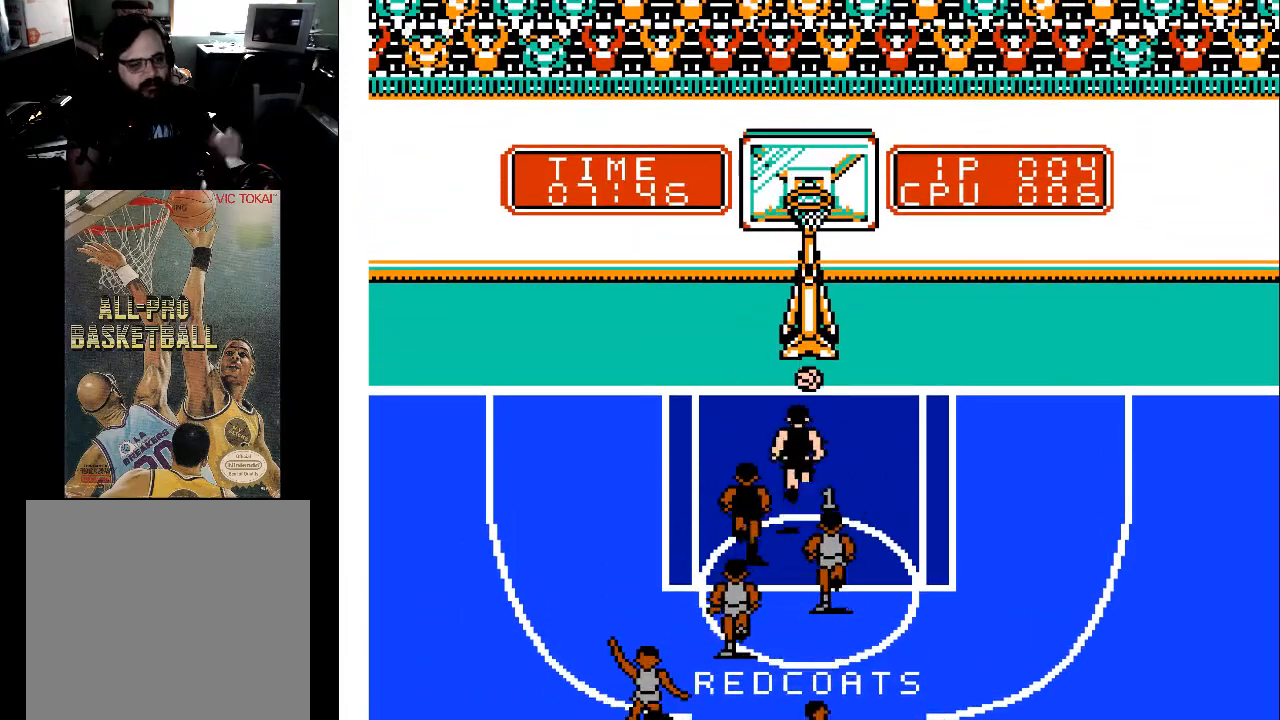
{"buttons": [], "events": []}
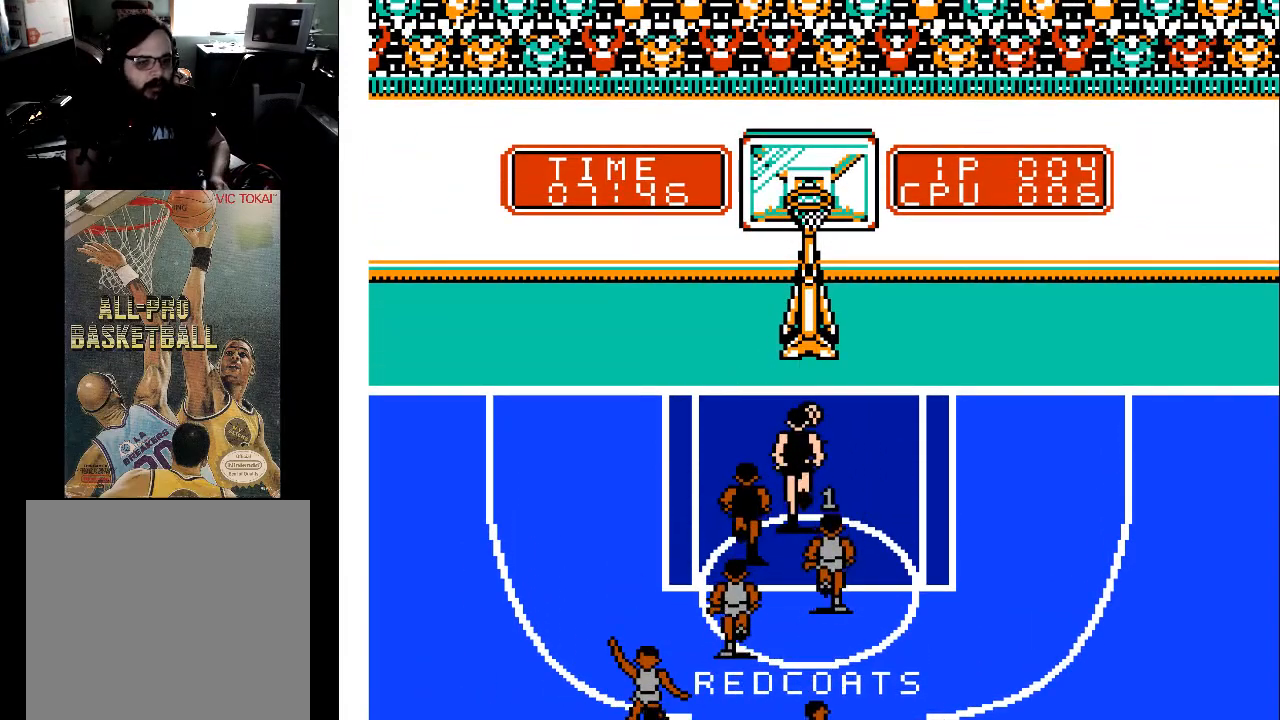
{"buttons": [], "events": []}
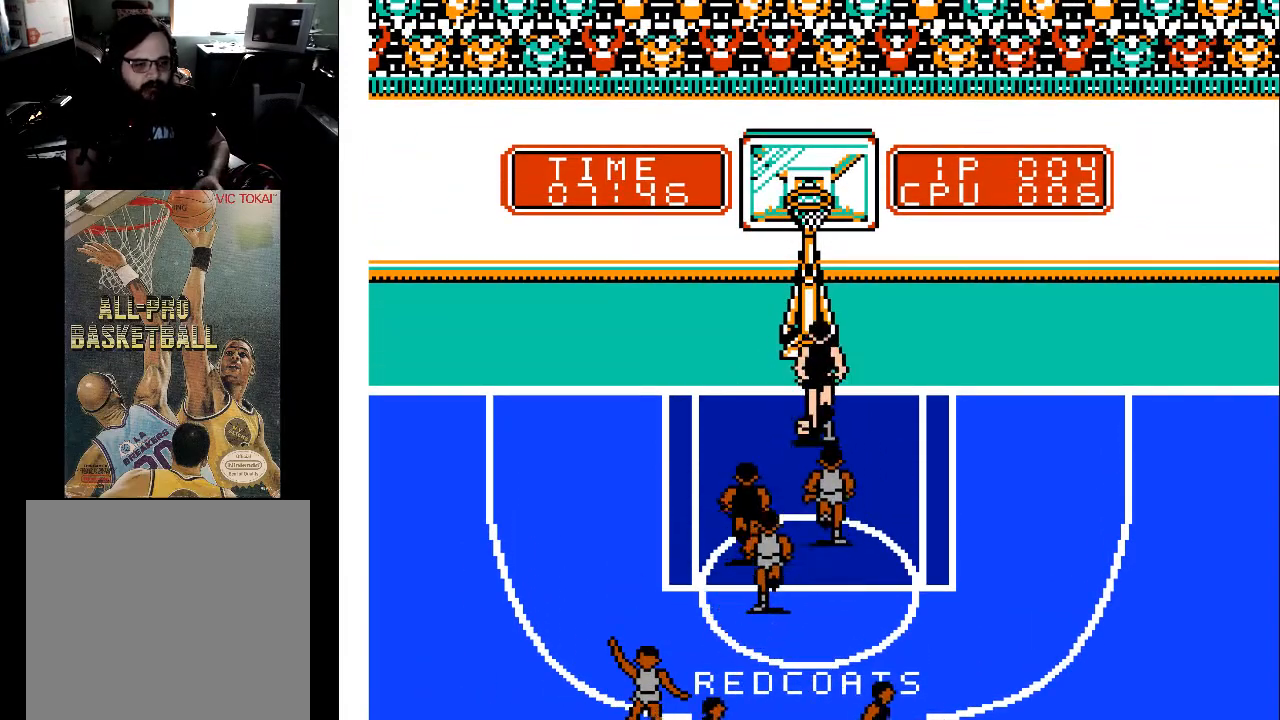
{"buttons": ["DPAD_RIGHT"], "events": [[467, "DPAD_RIGHT", "down"]]}
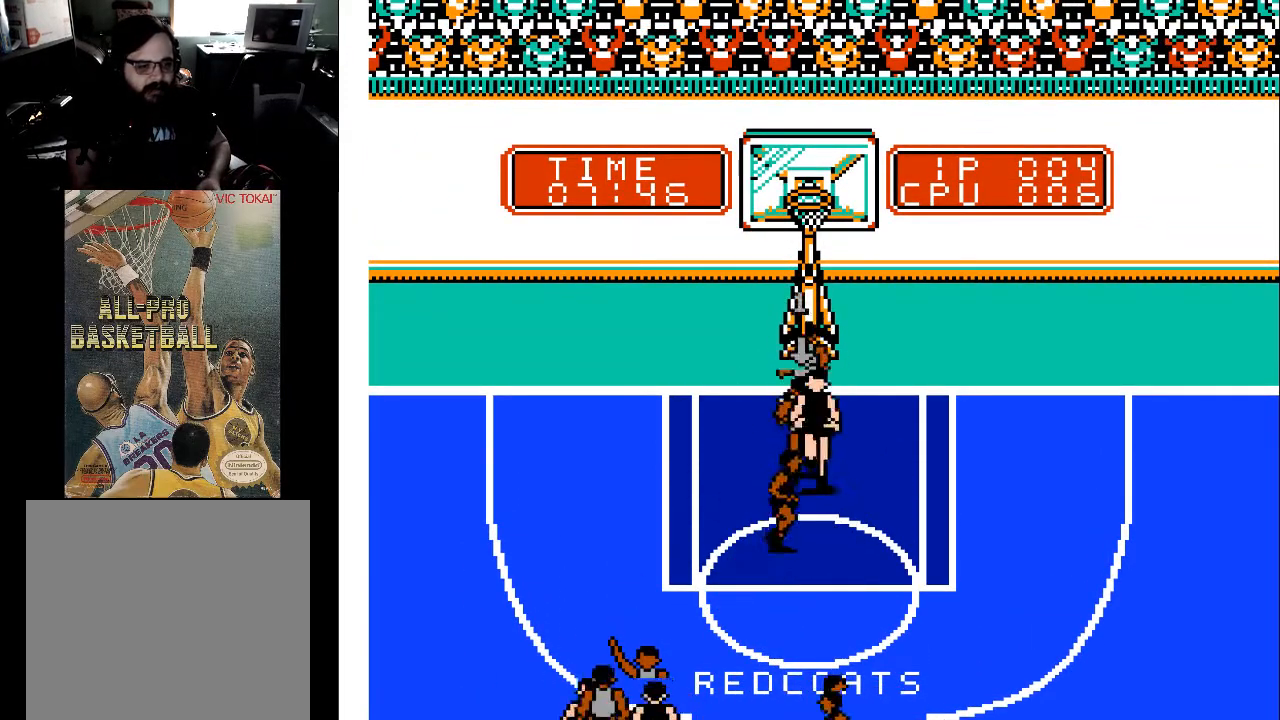
{"buttons": ["DPAD_RIGHT"], "events": []}
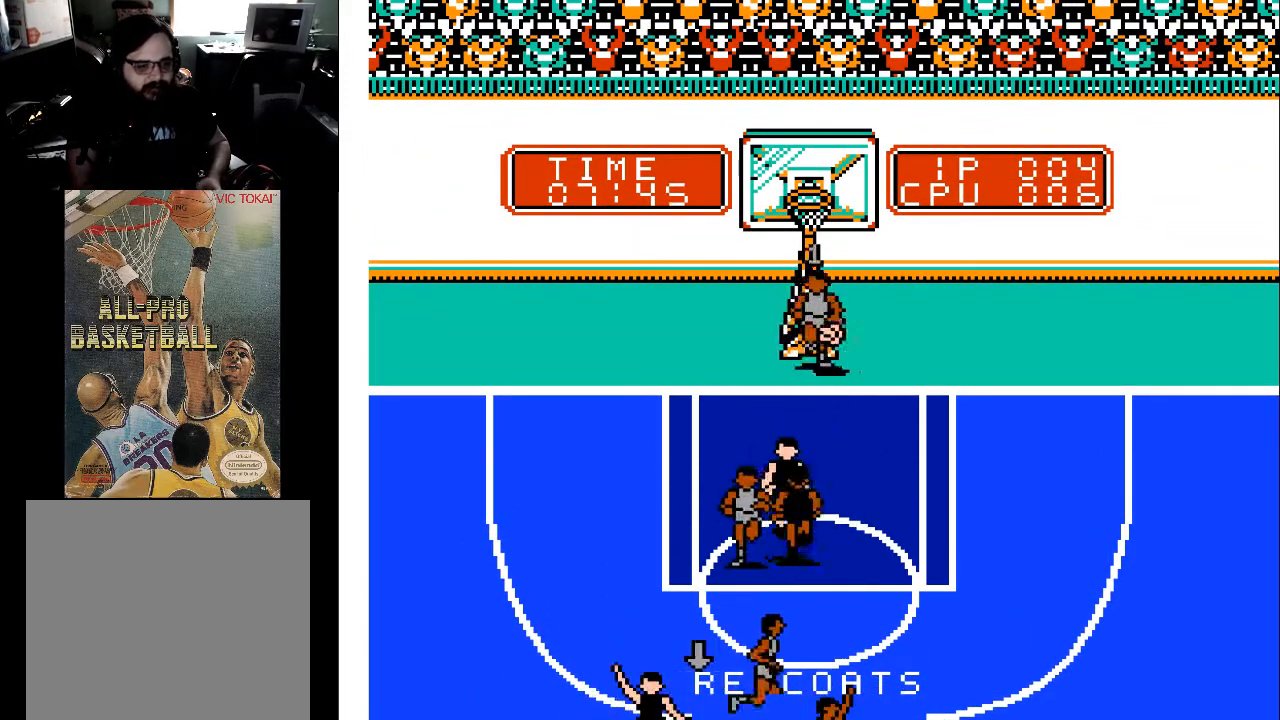
{"buttons": ["DPAD_RIGHT"], "events": []}
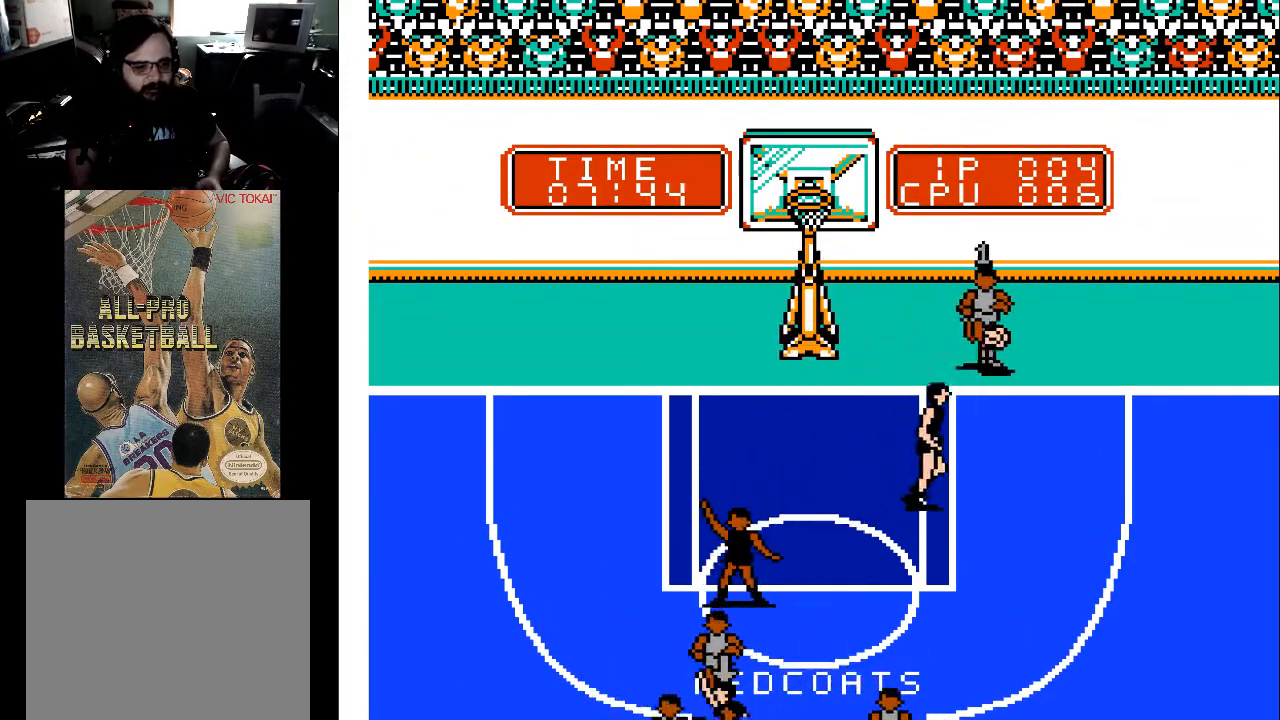
{"buttons": ["DPAD_RIGHT"], "events": []}
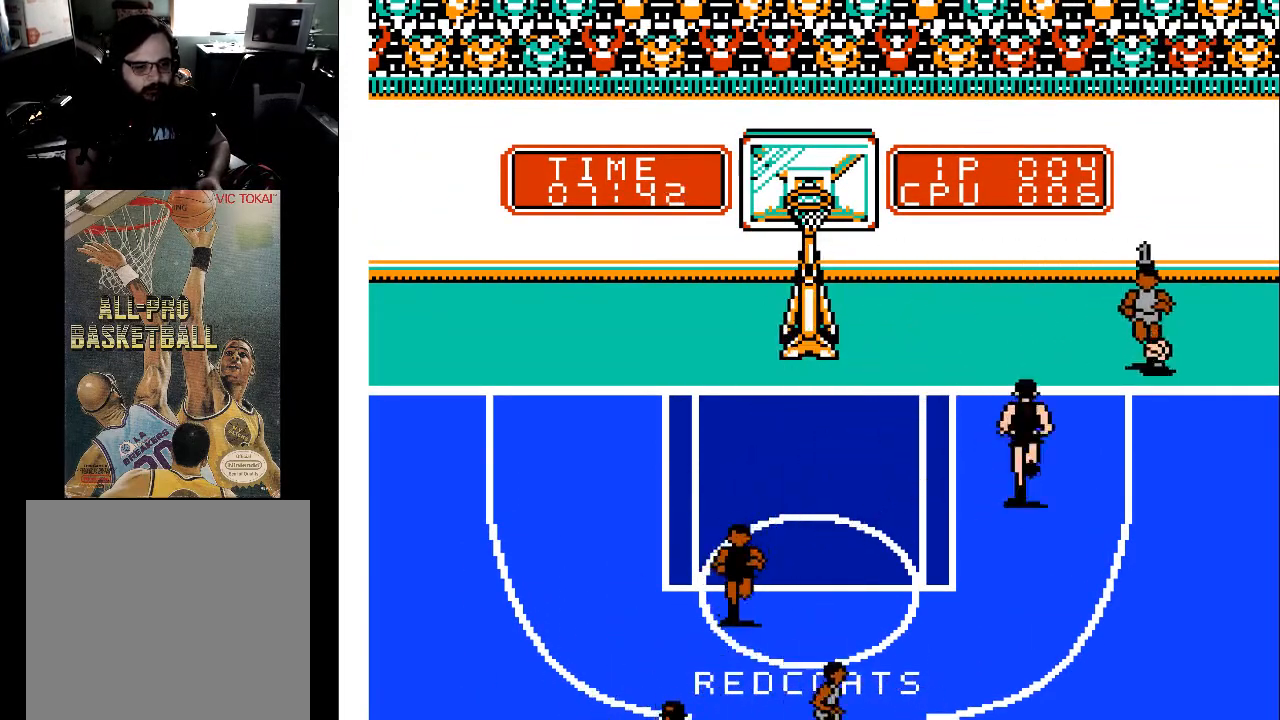
{"buttons": [], "events": [[133, "DPAD_RIGHT", "up"], [167, "A", "down"], [300, "A", "up"]]}
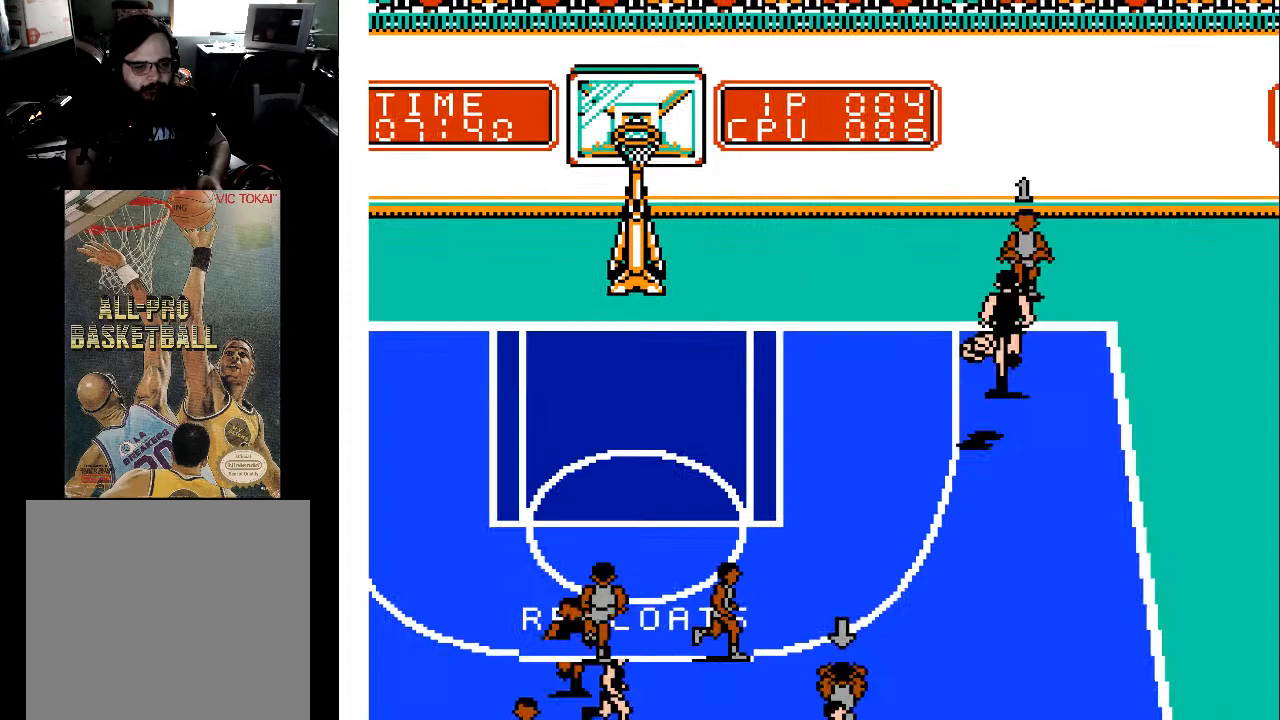
{"buttons": [], "events": []}
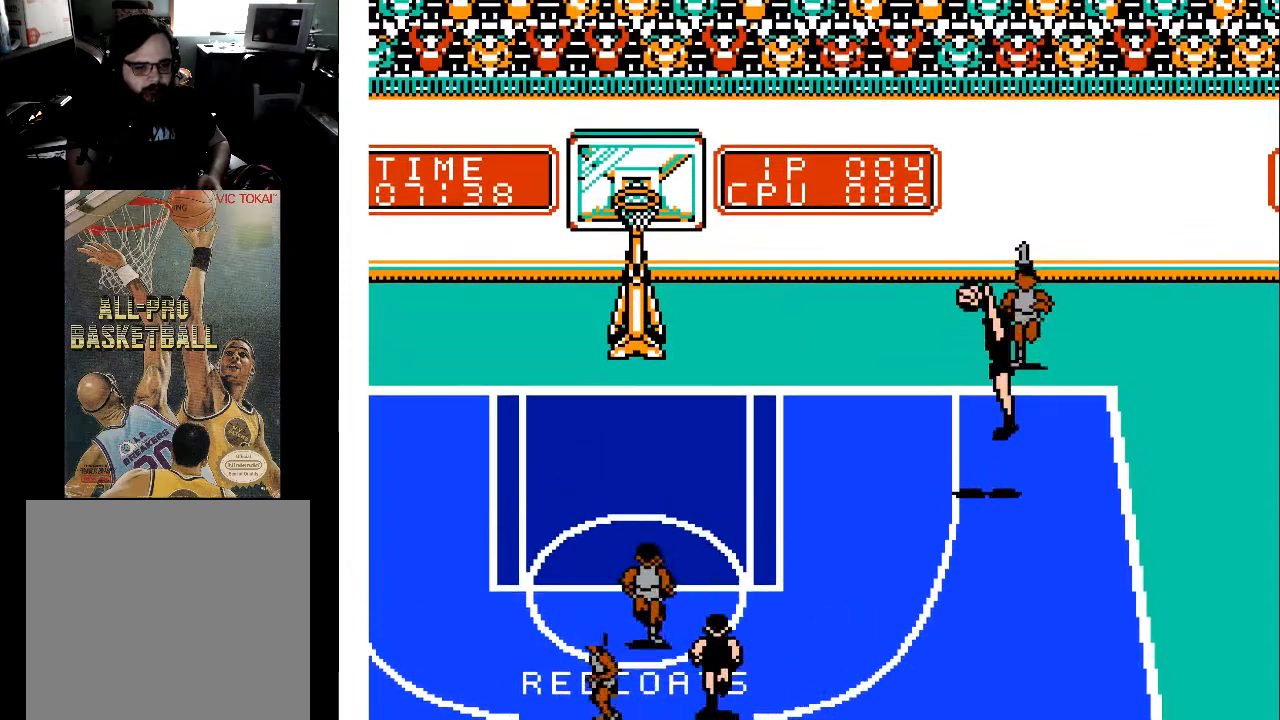
{"buttons": ["DPAD_LEFT"], "events": [[167, "DPAD_LEFT", "down"]]}
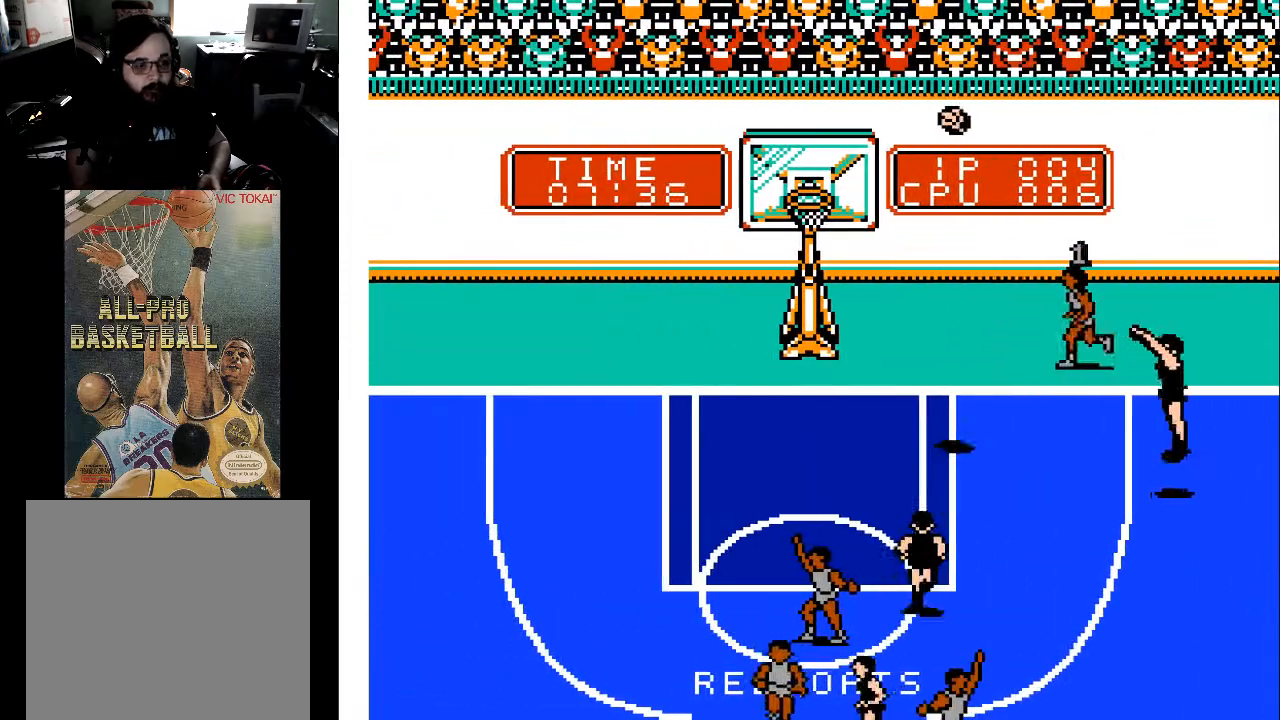
{"buttons": ["DPAD_LEFT"], "events": []}
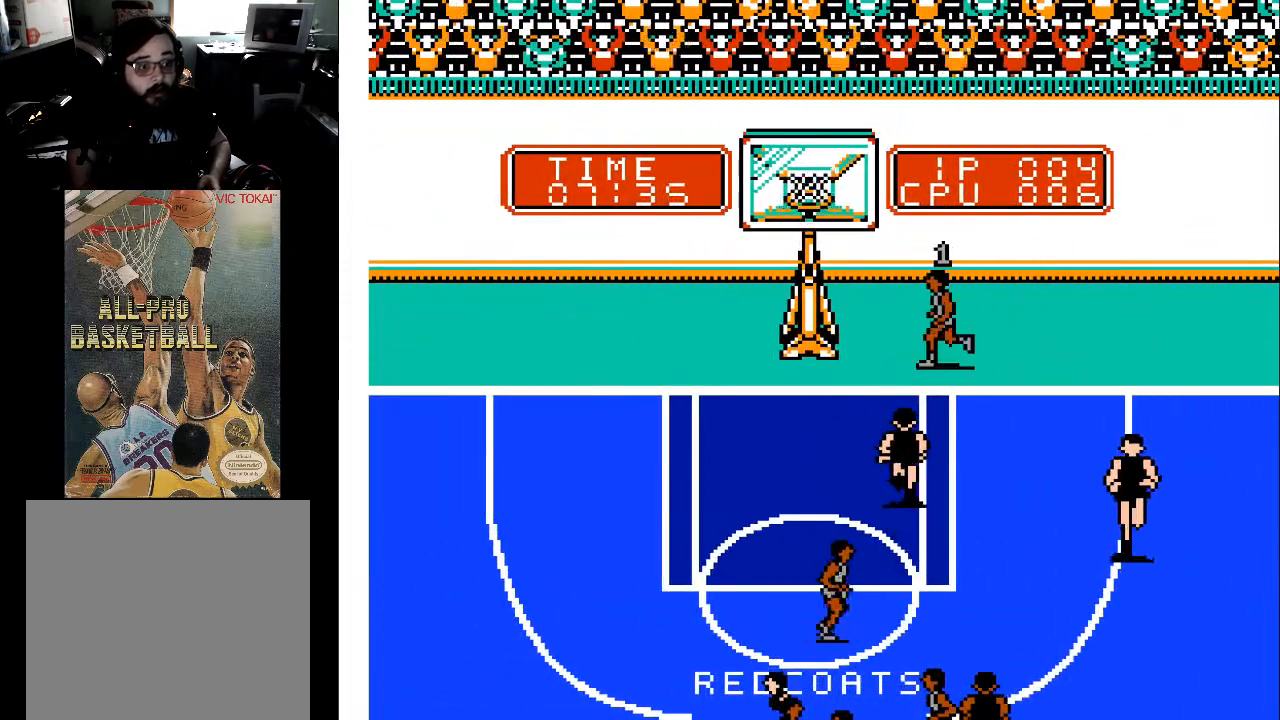
{"buttons": [], "events": [[333, "DPAD_LEFT", "up"]]}
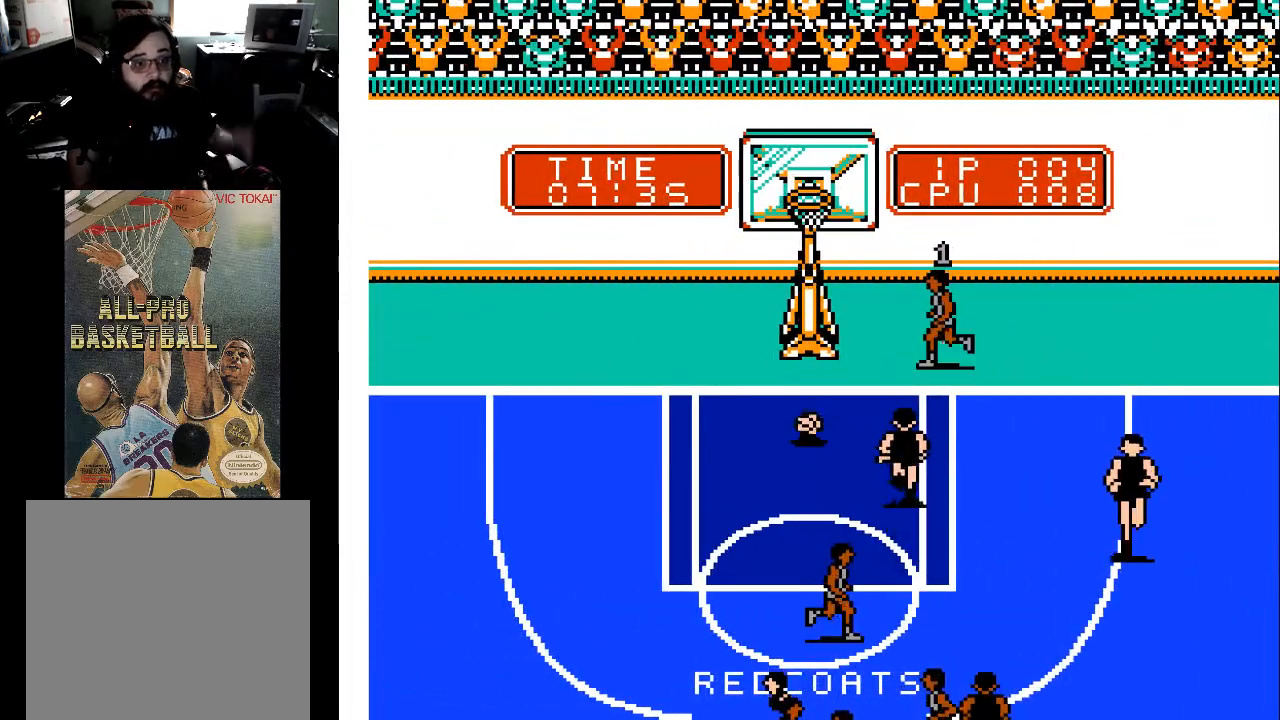
{"buttons": [], "events": []}
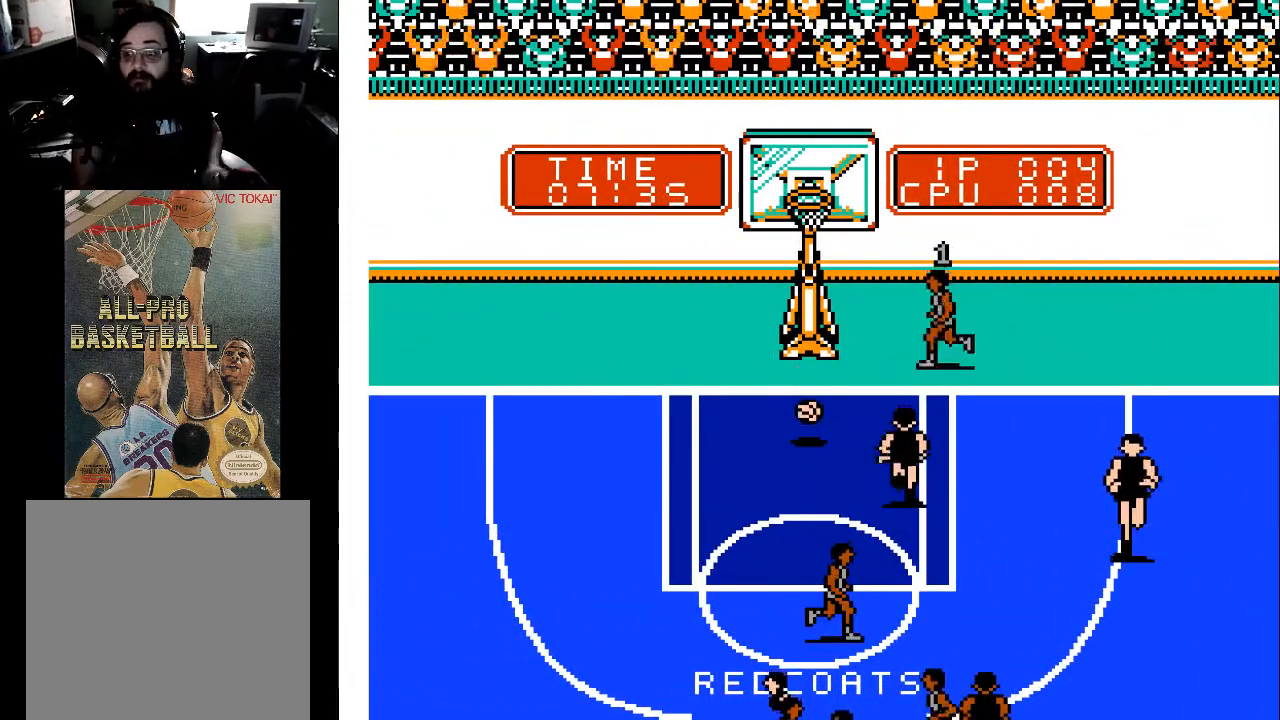
{"buttons": [], "events": []}
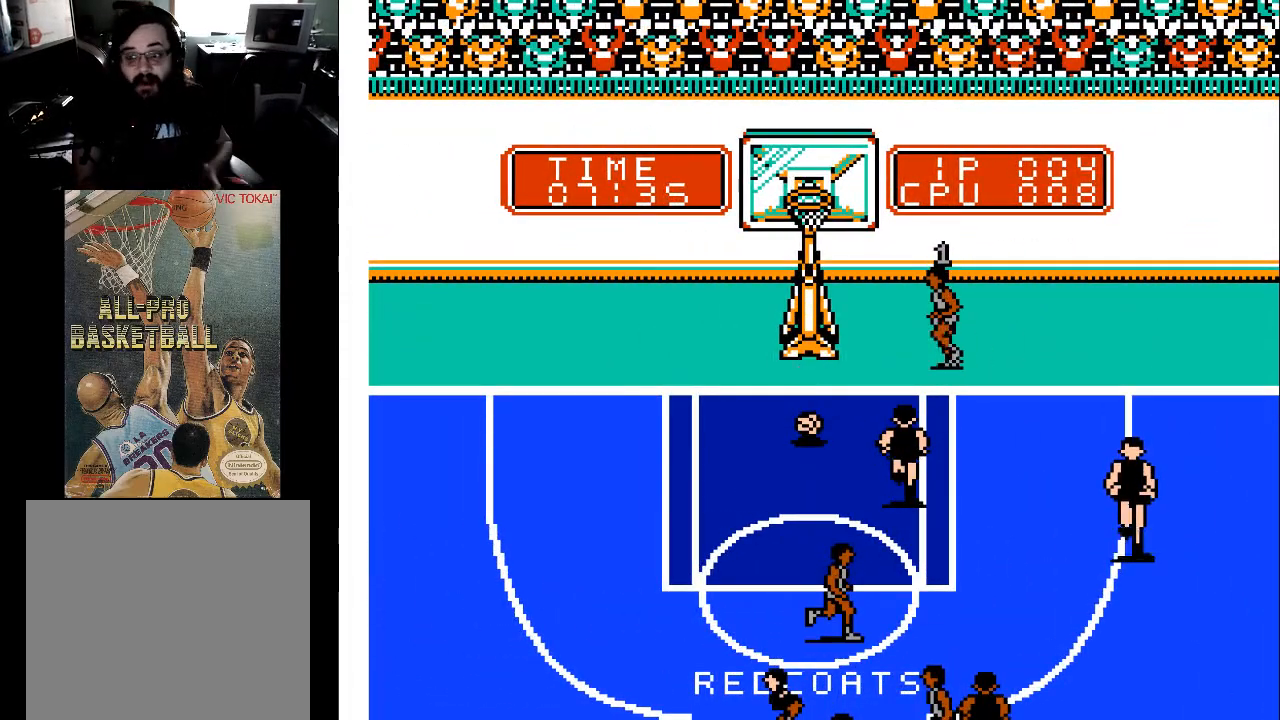
{"buttons": ["DPAD_LEFT"], "events": [[233, "DPAD_LEFT", "down"]]}
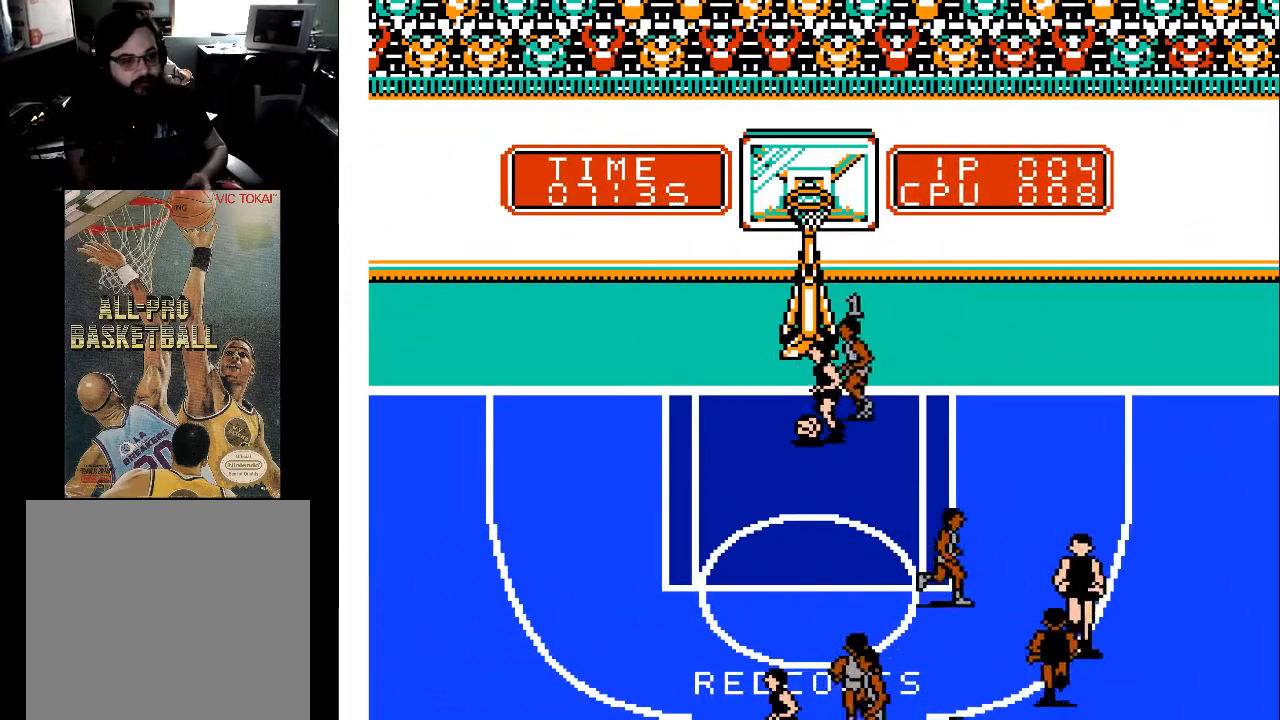
{"buttons": ["DPAD_LEFT"], "events": []}
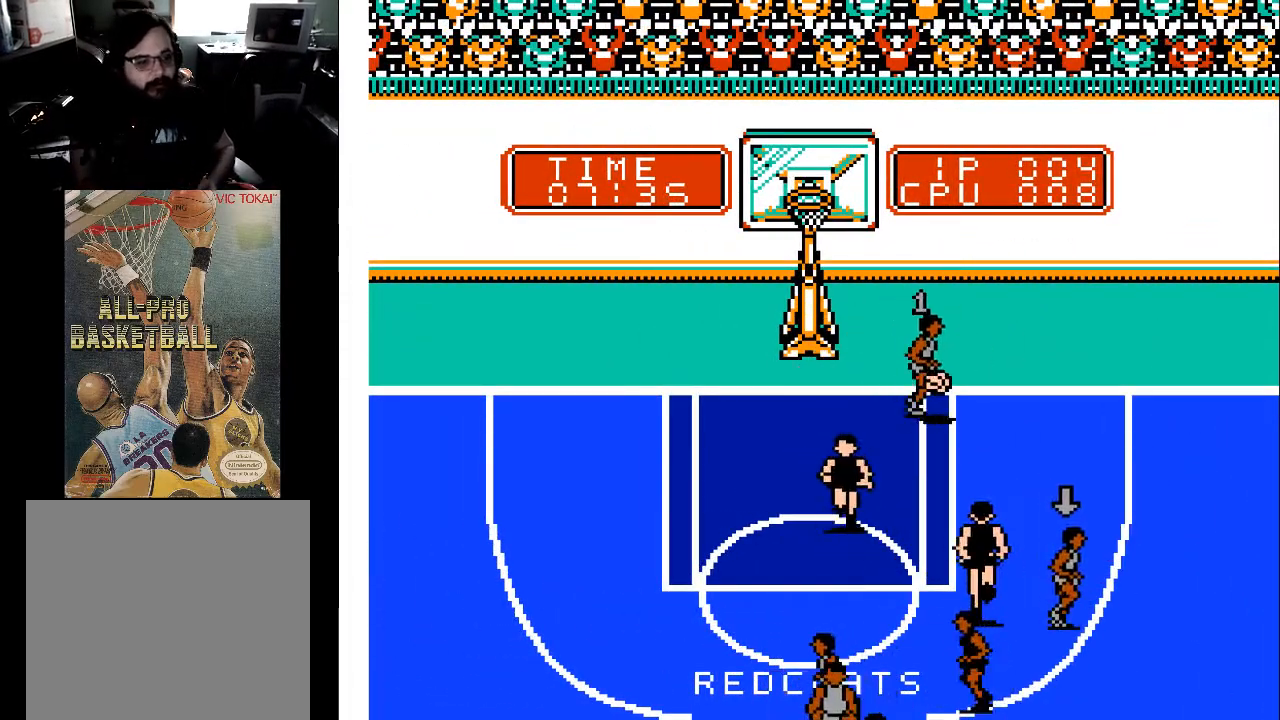
{"buttons": ["DPAD_RIGHT"], "events": [[100, "DPAD_LEFT", "up"], [233, "DPAD_RIGHT", "down"]]}
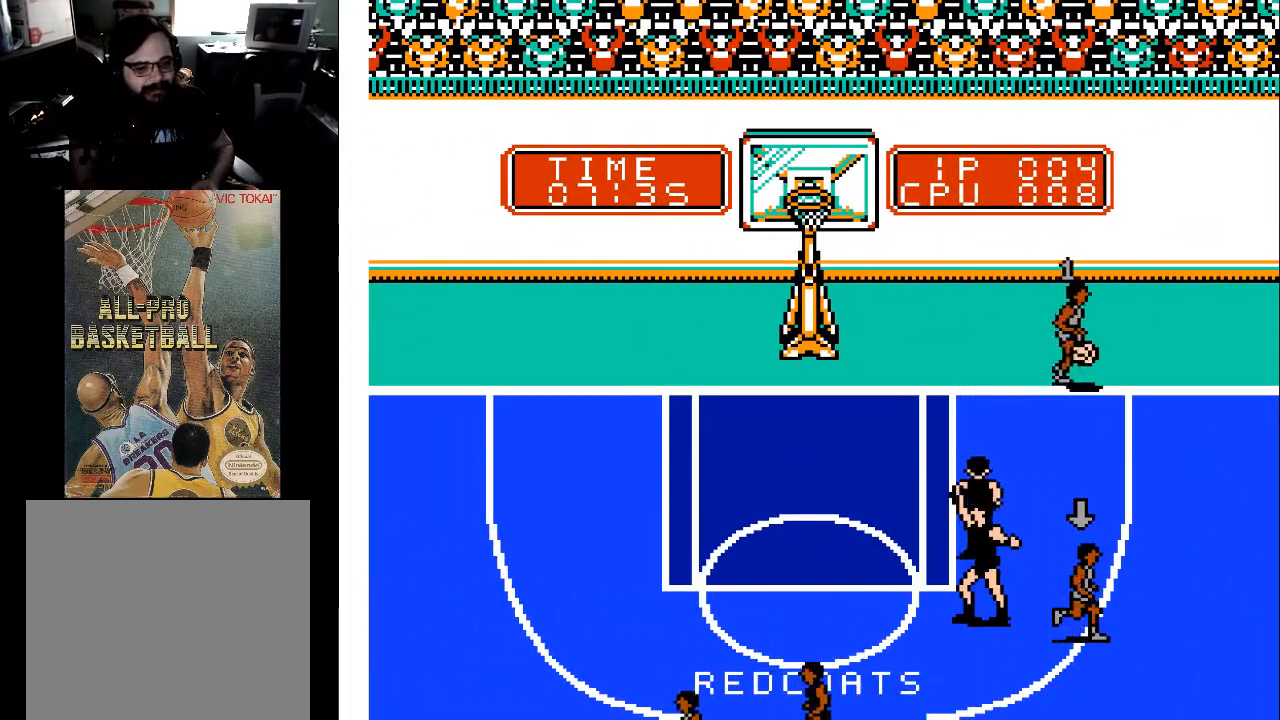
{"buttons": ["DPAD_RIGHT"], "events": []}
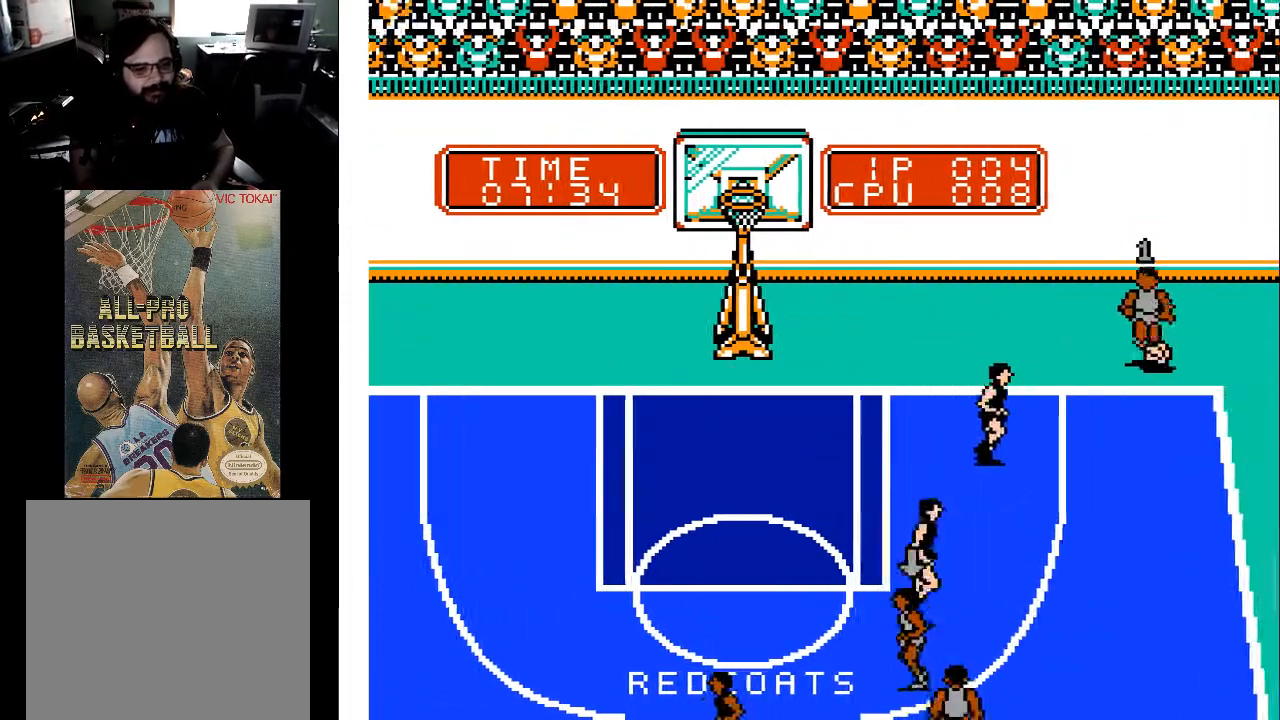
{"buttons": ["DPAD_LEFT"], "events": [[33, "DPAD_RIGHT", "up"], [100, "DPAD_LEFT", "down"]]}
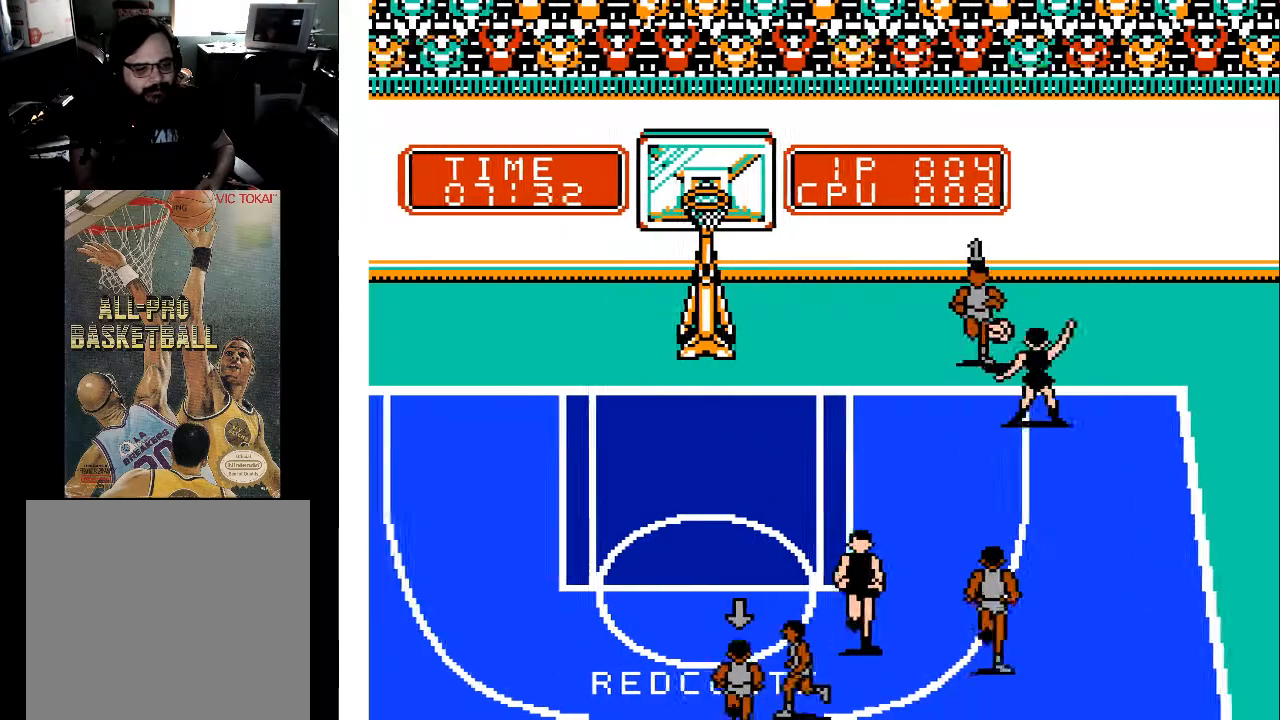
{"buttons": ["DPAD_LEFT"], "events": []}
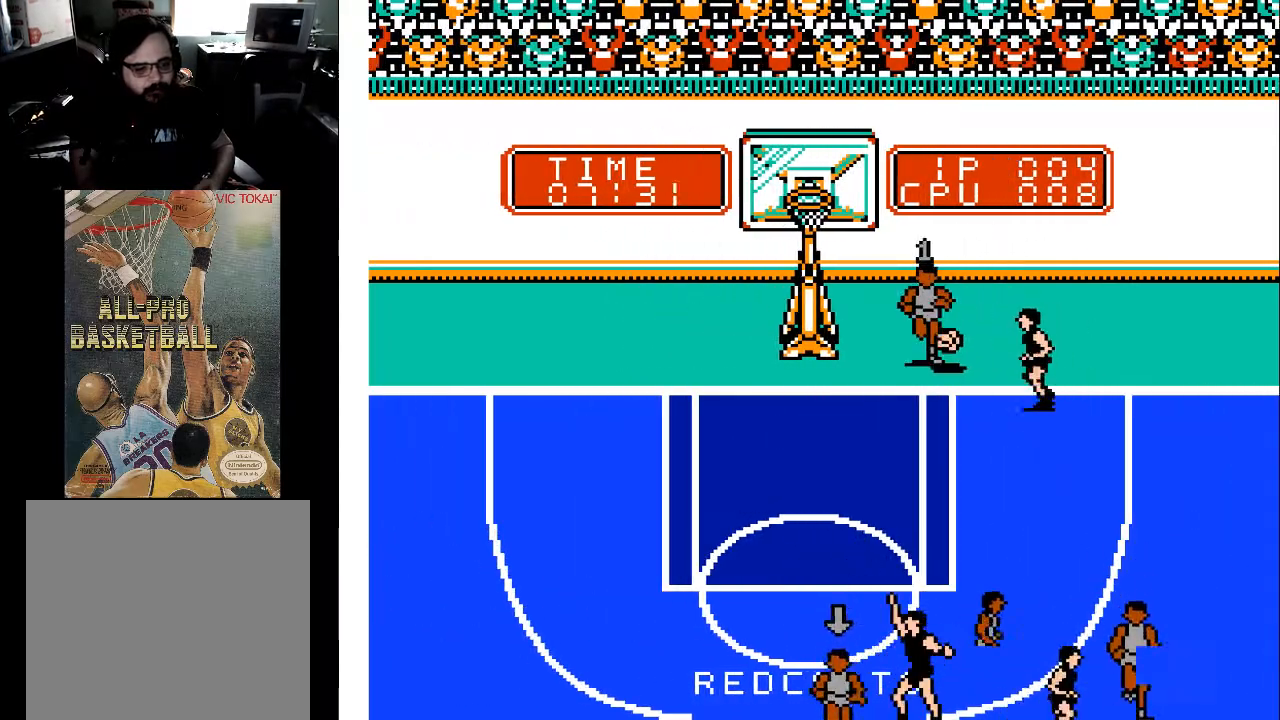
{"buttons": ["A"], "events": [[433, "A", "down"], [433, "DPAD_LEFT", "up"]]}
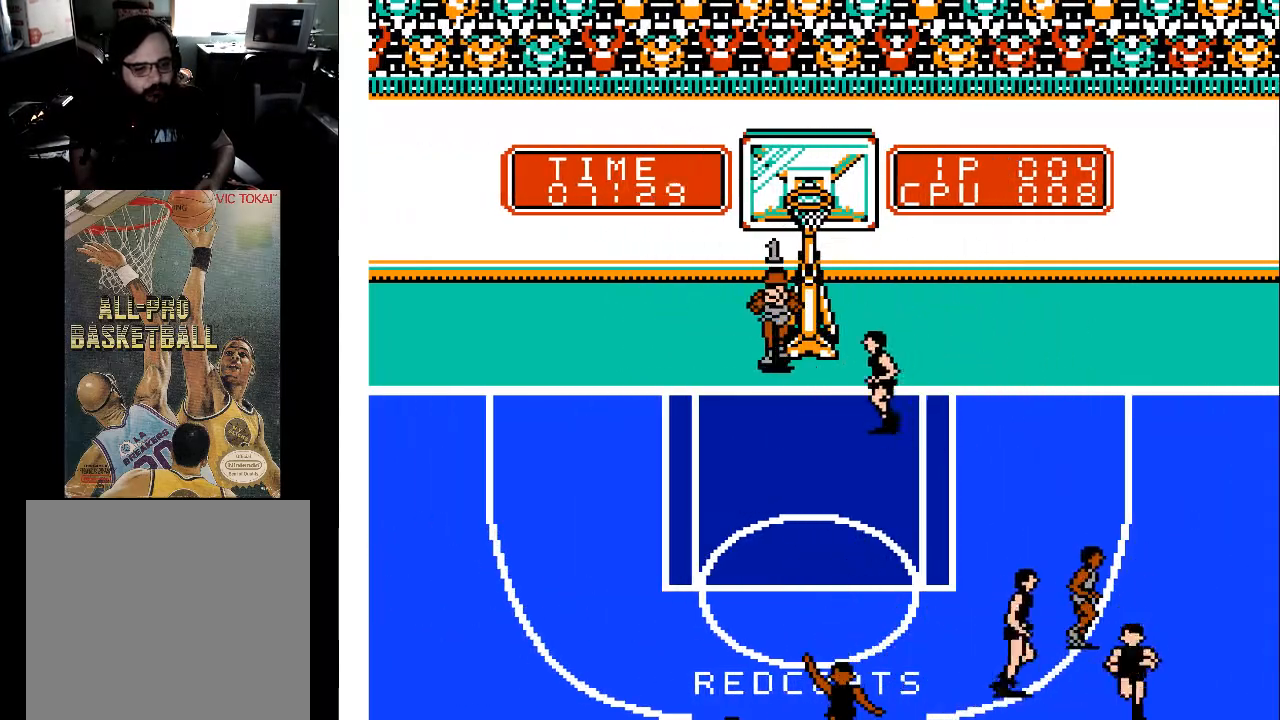
{"buttons": [], "events": [[67, "A", "up"]]}
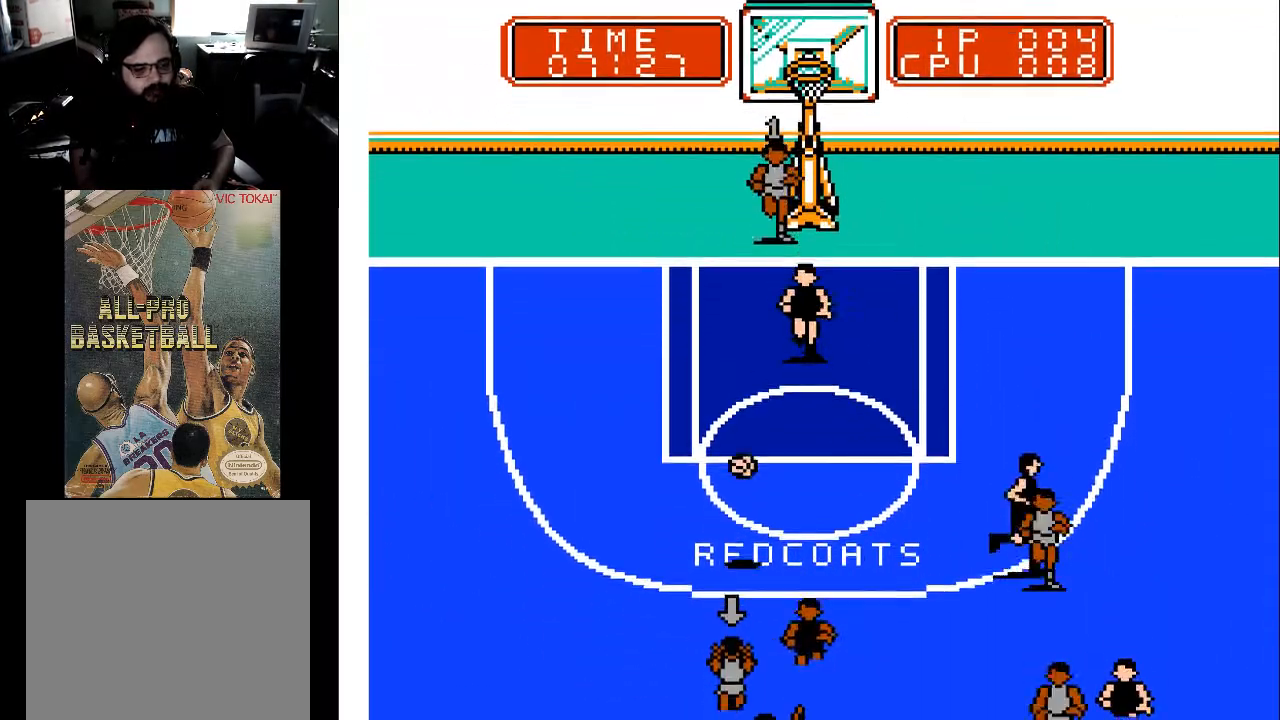
{"buttons": ["DPAD_DOWN", "DPAD_LEFT"], "events": [[200, "DPAD_LEFT", "down"], [233, "DPAD_DOWN", "down"]]}
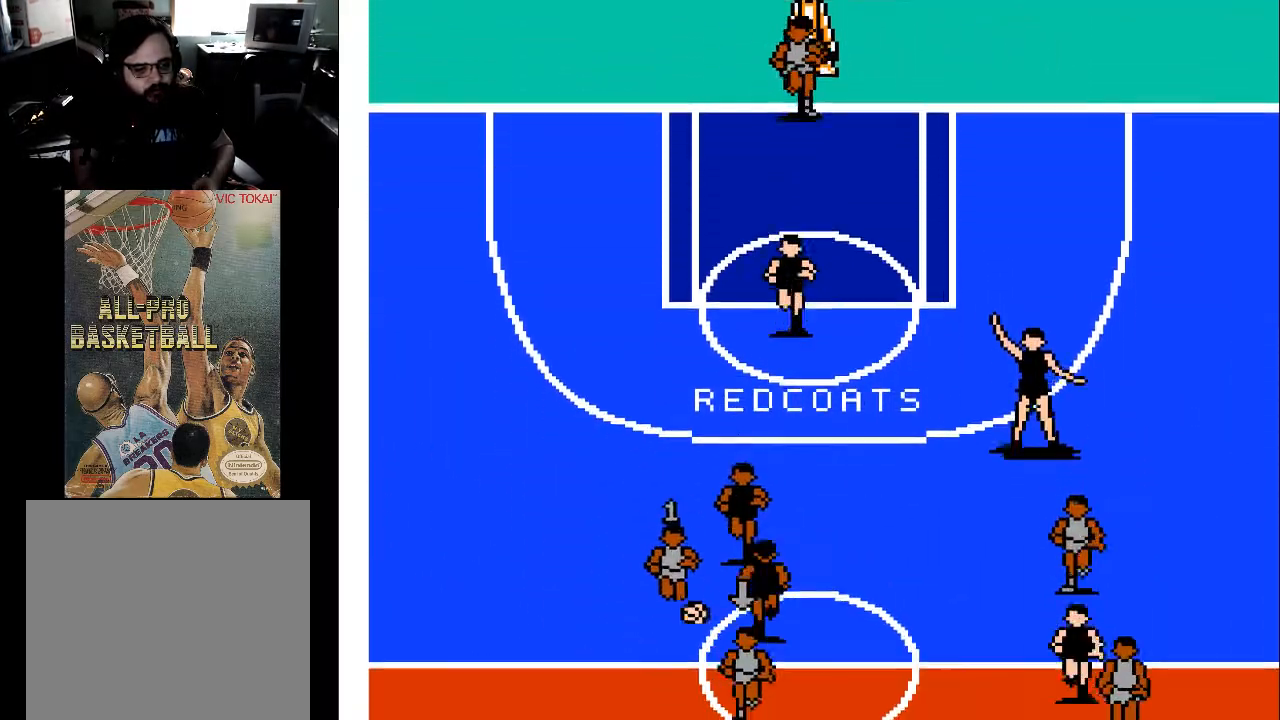
{"buttons": ["DPAD_DOWN", "DPAD_LEFT"], "events": []}
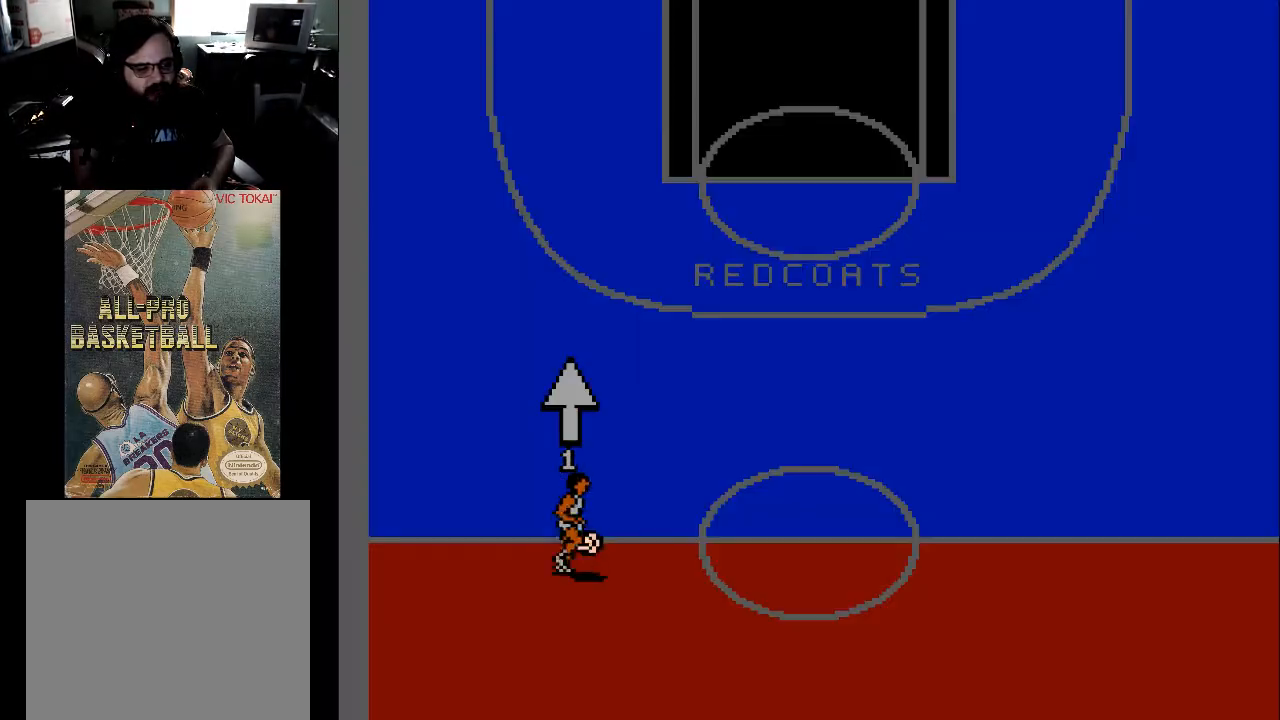
{"buttons": ["DPAD_UP"], "events": [[200, "DPAD_DOWN", "up"], [200, "DPAD_LEFT", "up"], [300, "DPAD_UP", "down"]]}
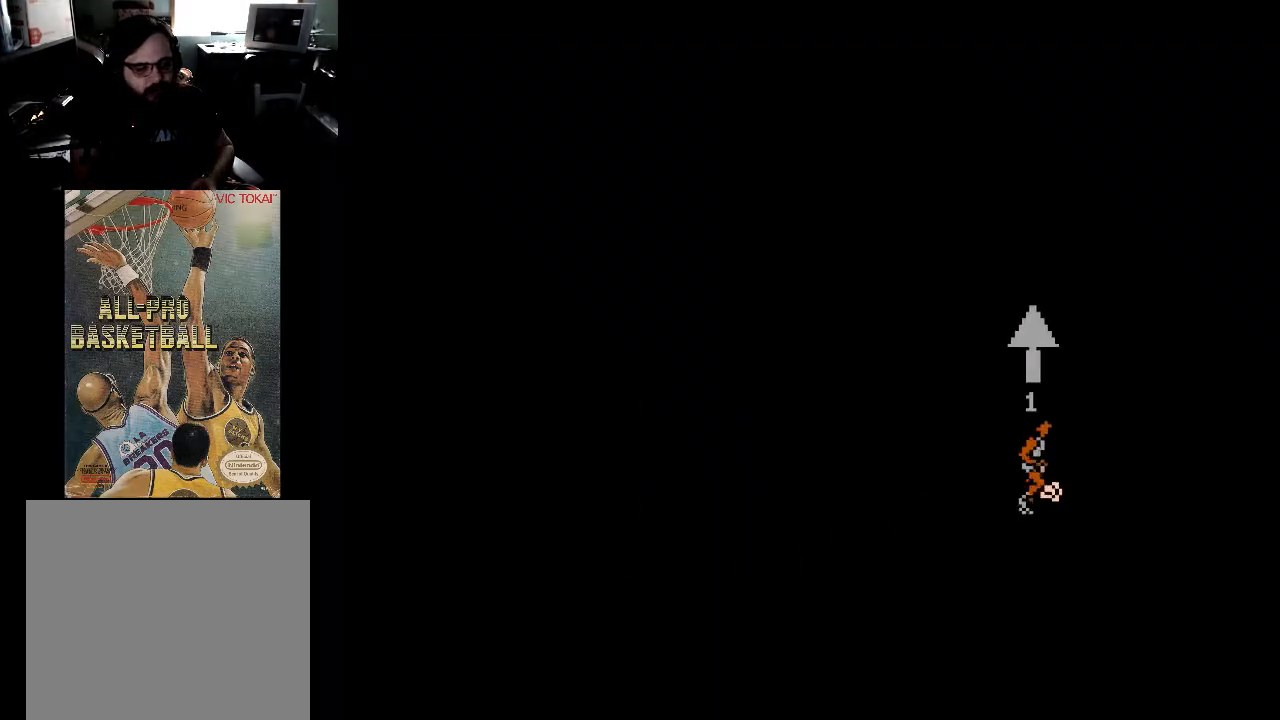
{"buttons": ["DPAD_UP"], "events": []}